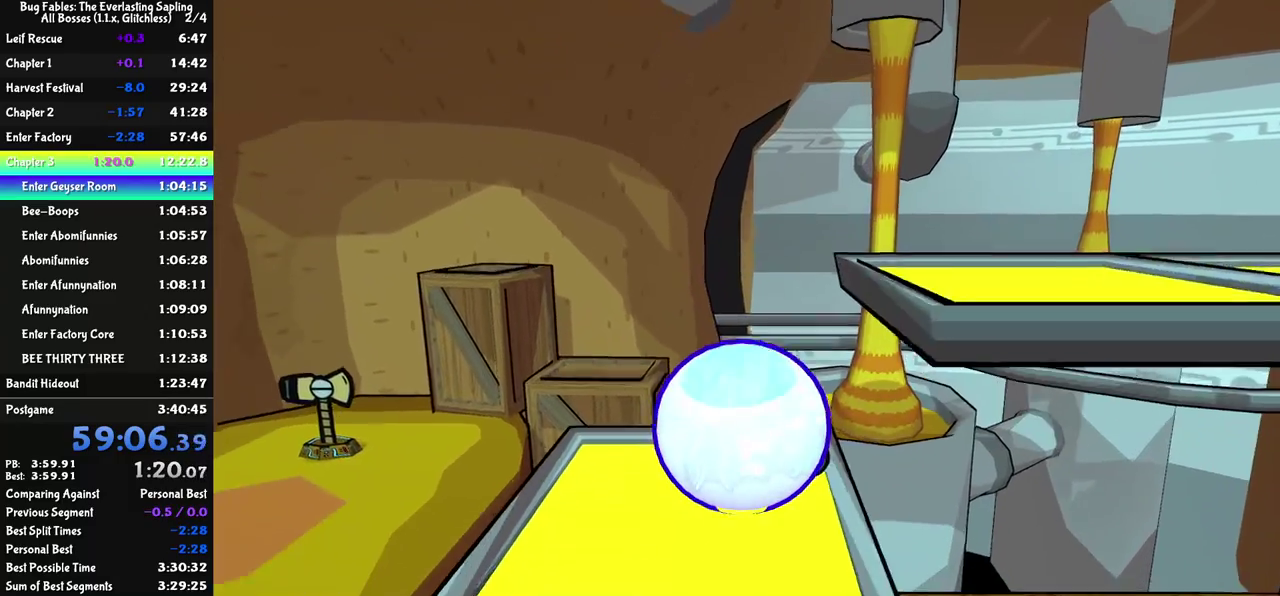
Gameplay with a controller (Nintendo layout); each line is a JSON object with the inputs held at the frame after it. "events" lists button and stick changes between this image and that frame as [ms after this image, input, new state], when the widget could be followed in between. Not read: L3 R3.
{"buttons": ["C_RIGHT"], "left_stick": "left", "events": []}
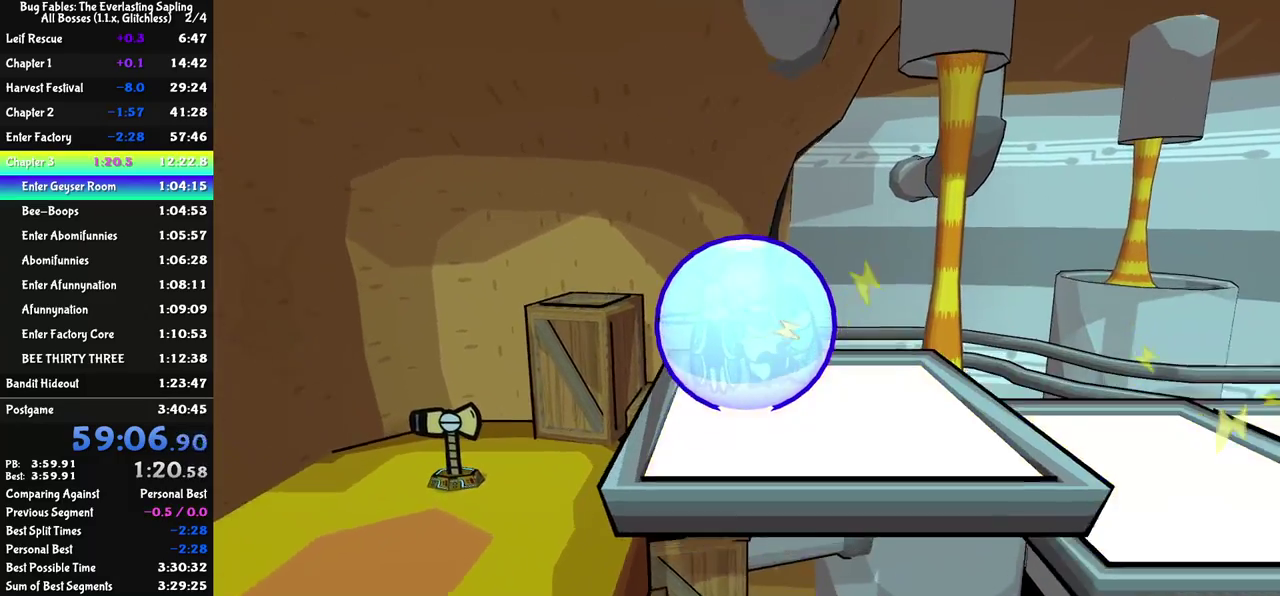
{"buttons": [], "left_stick": "down-left", "events": [[167, "C_RIGHT", "up"], [217, "C_DOWN", "down"], [267, "C_DOWN", "up"], [317, "C_DOWN", "down"], [450, "left_stick", "down-left"], [483, "C_DOWN", "up"]]}
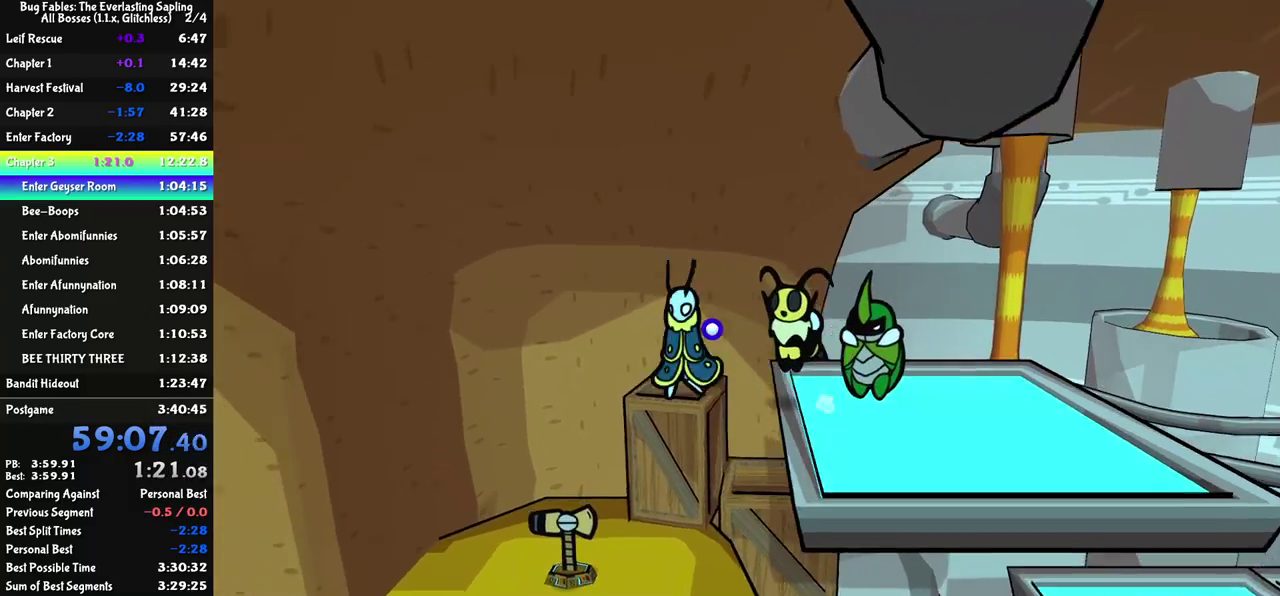
{"buttons": [], "left_stick": "left", "events": [[50, "left_stick", "left"]]}
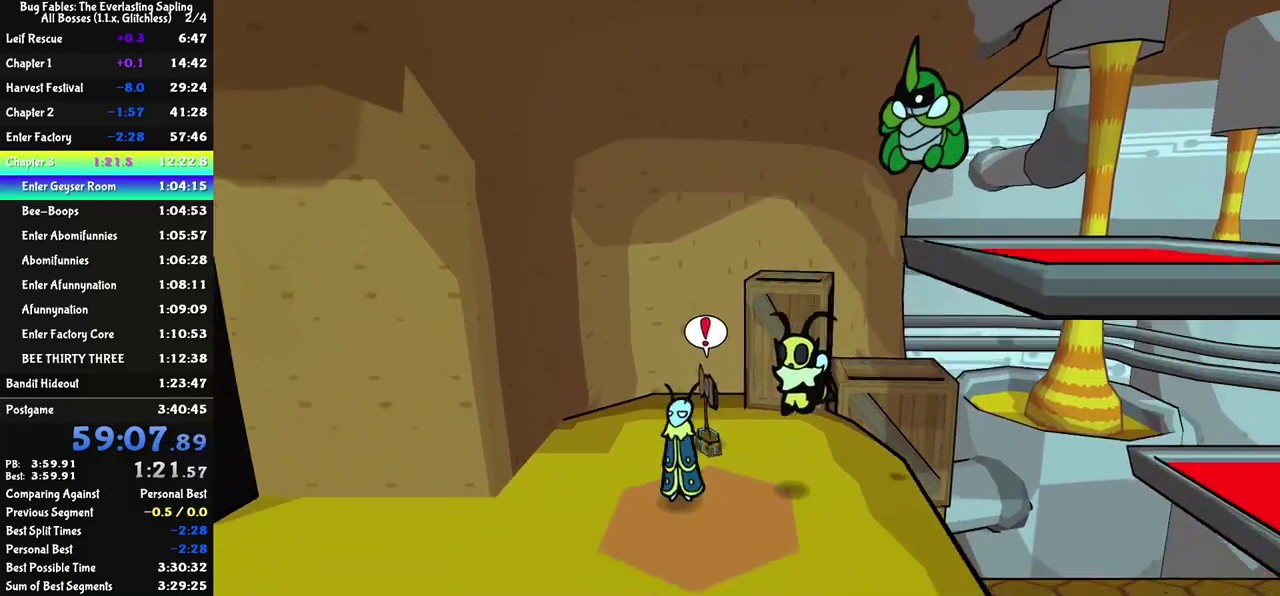
{"buttons": [], "left_stick": "left", "events": [[67, "C_DOWN", "down"], [150, "C_DOWN", "up"], [333, "left_stick", "down-left"], [467, "left_stick", "left"]]}
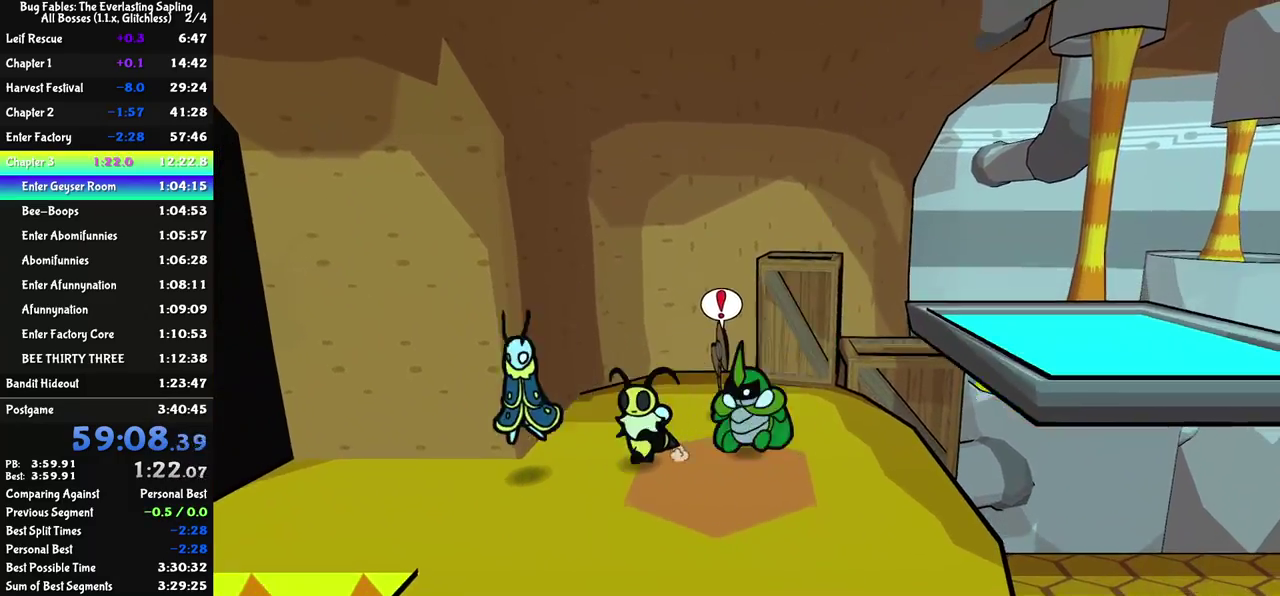
{"buttons": [], "left_stick": "left", "events": []}
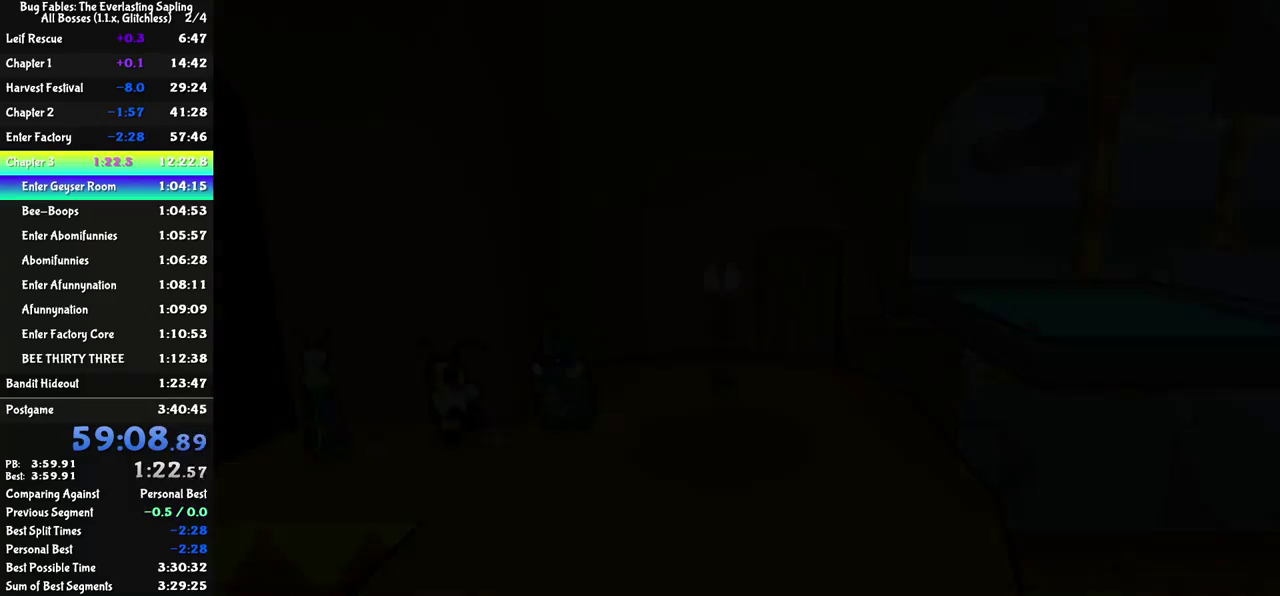
{"buttons": [], "left_stick": "left", "events": [[117, "left_stick", "center"], [400, "left_stick", "left"]]}
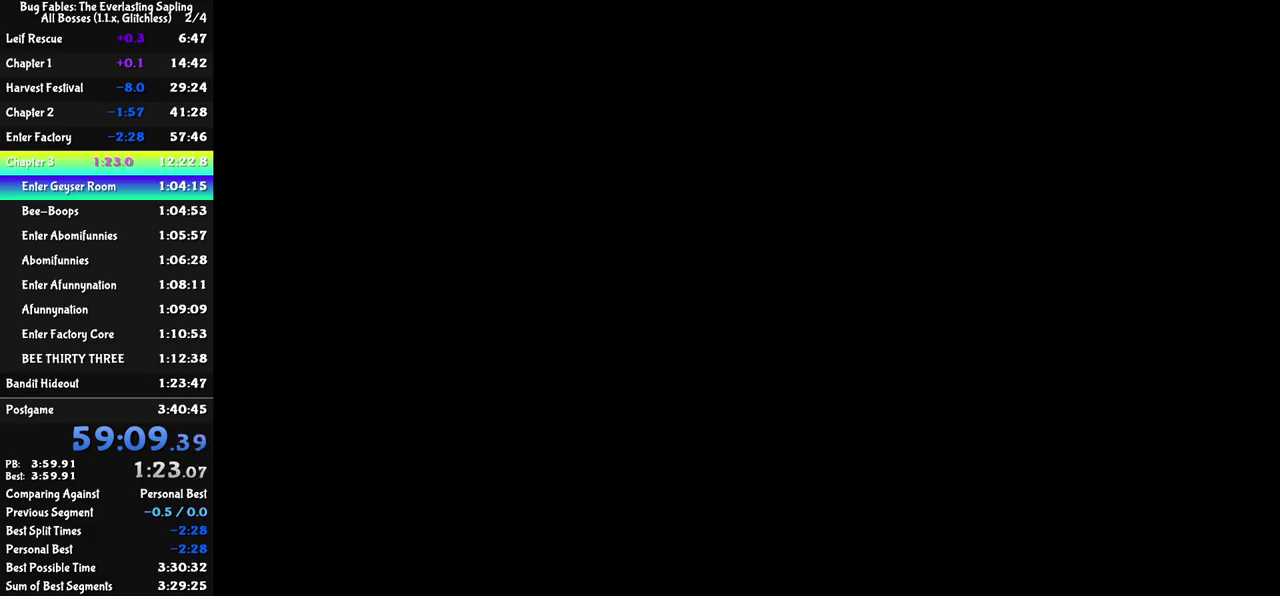
{"buttons": [], "left_stick": "left", "events": []}
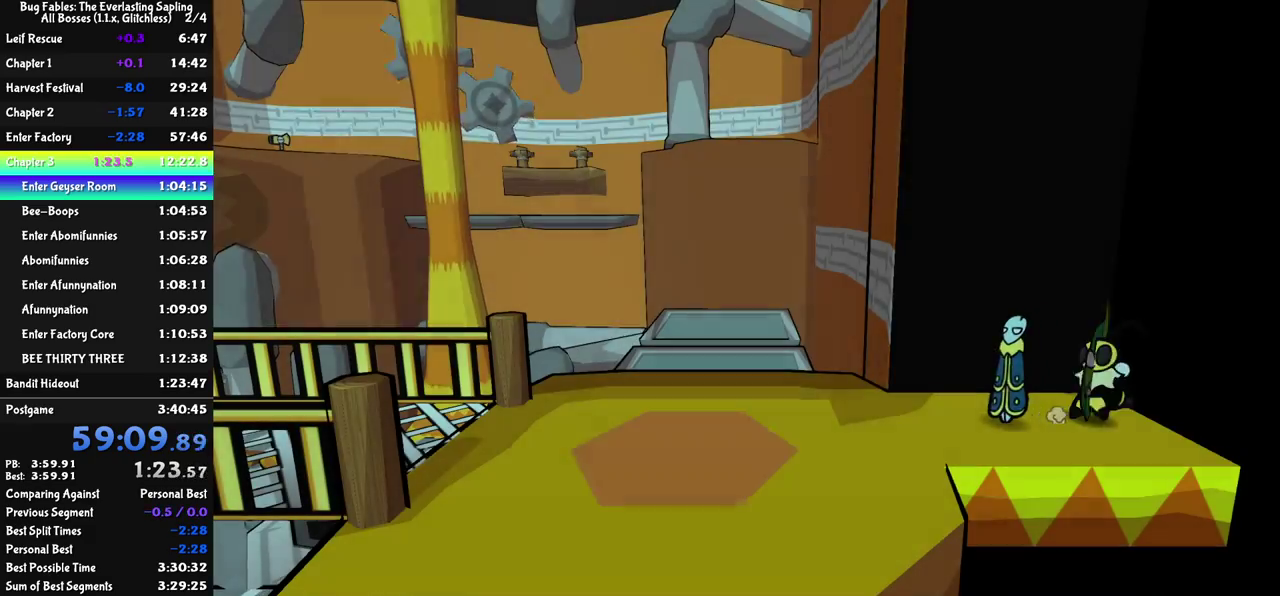
{"buttons": [], "left_stick": "left", "events": []}
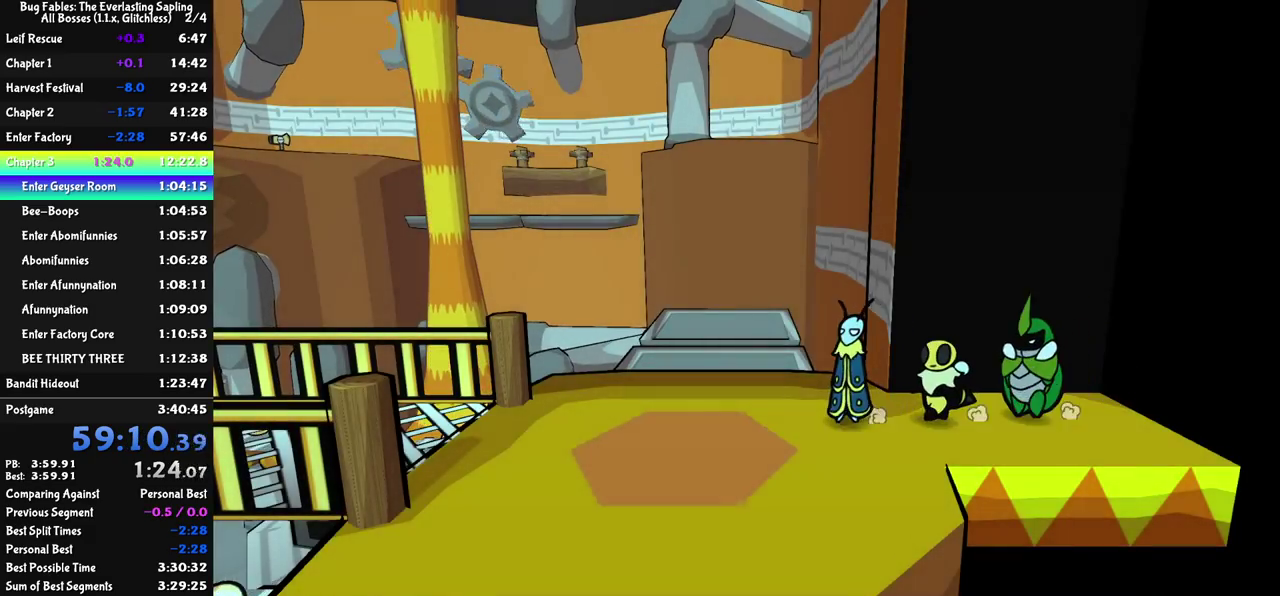
{"buttons": [], "left_stick": "left", "events": [[50, "C_DOWN", "down"], [133, "C_DOWN", "up"]]}
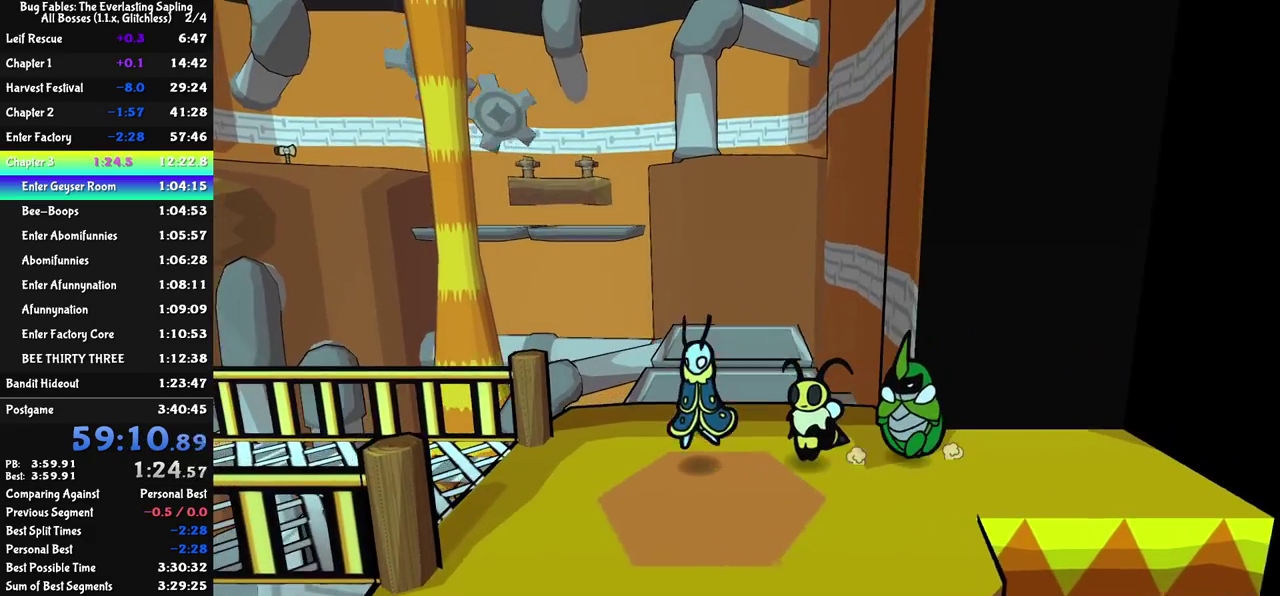
{"buttons": [], "left_stick": "left", "events": []}
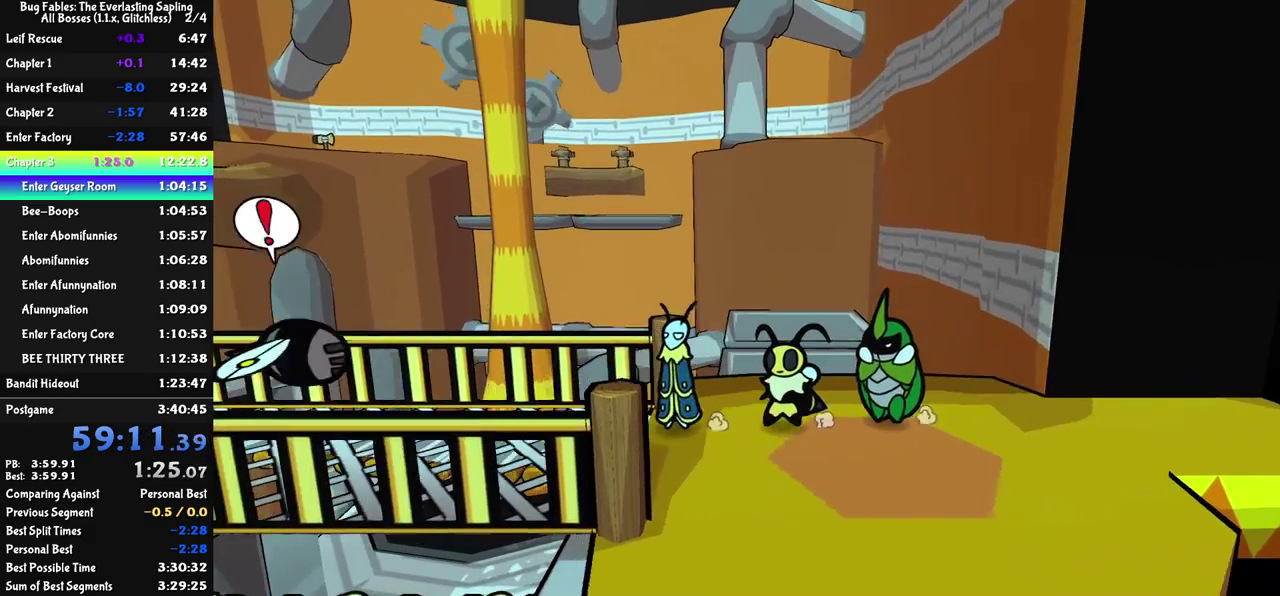
{"buttons": ["C_RIGHT"], "left_stick": "up-left", "events": [[50, "C_RIGHT", "down"], [450, "left_stick", "up-left"]]}
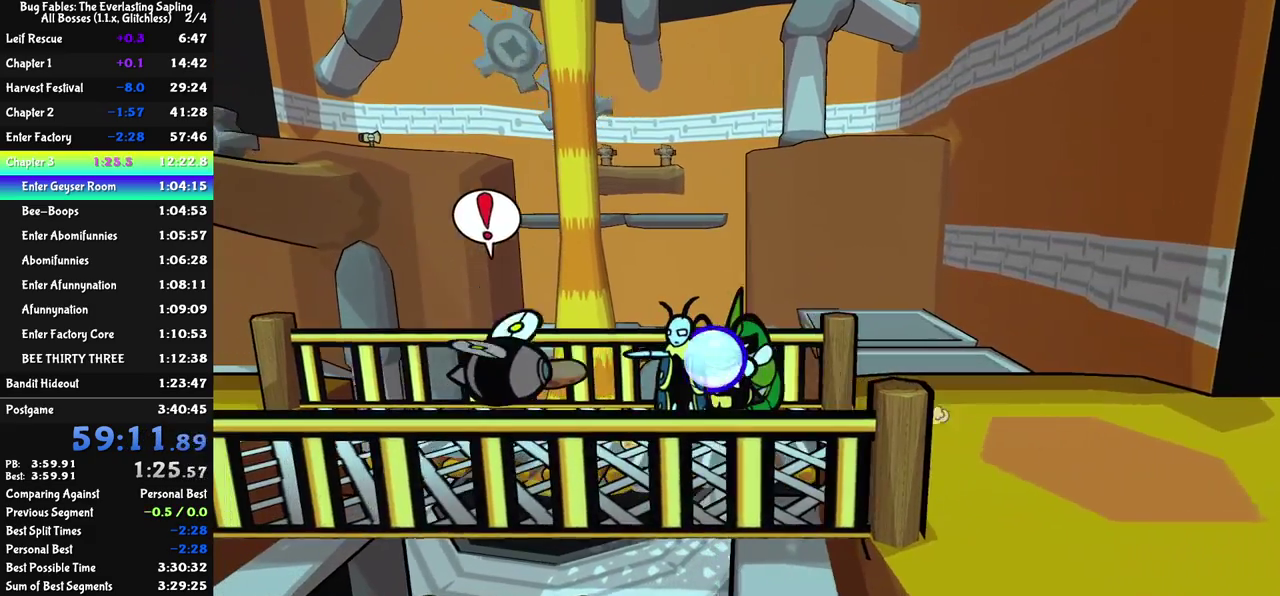
{"buttons": ["C_RIGHT"], "left_stick": "down-left", "events": [[100, "left_stick", "left"], [267, "left_stick", "down-left"]]}
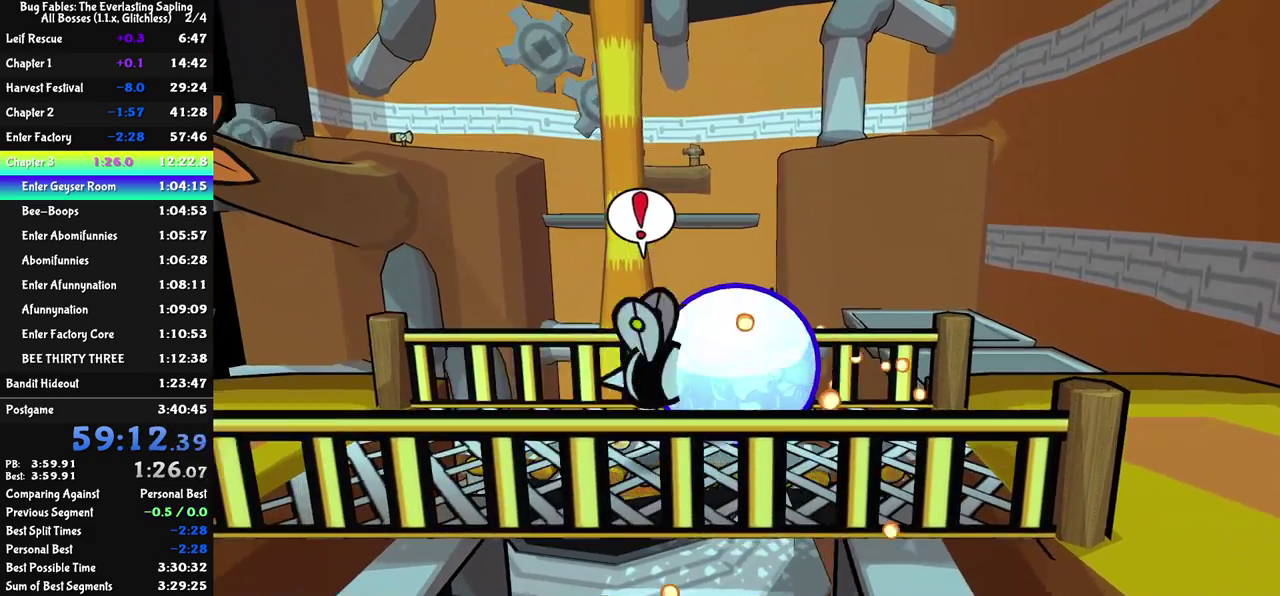
{"buttons": ["C_DOWN"], "left_stick": "up-left", "events": [[83, "left_stick", "left"], [183, "left_stick", "up-left"], [400, "C_RIGHT", "up"], [500, "C_DOWN", "down"]]}
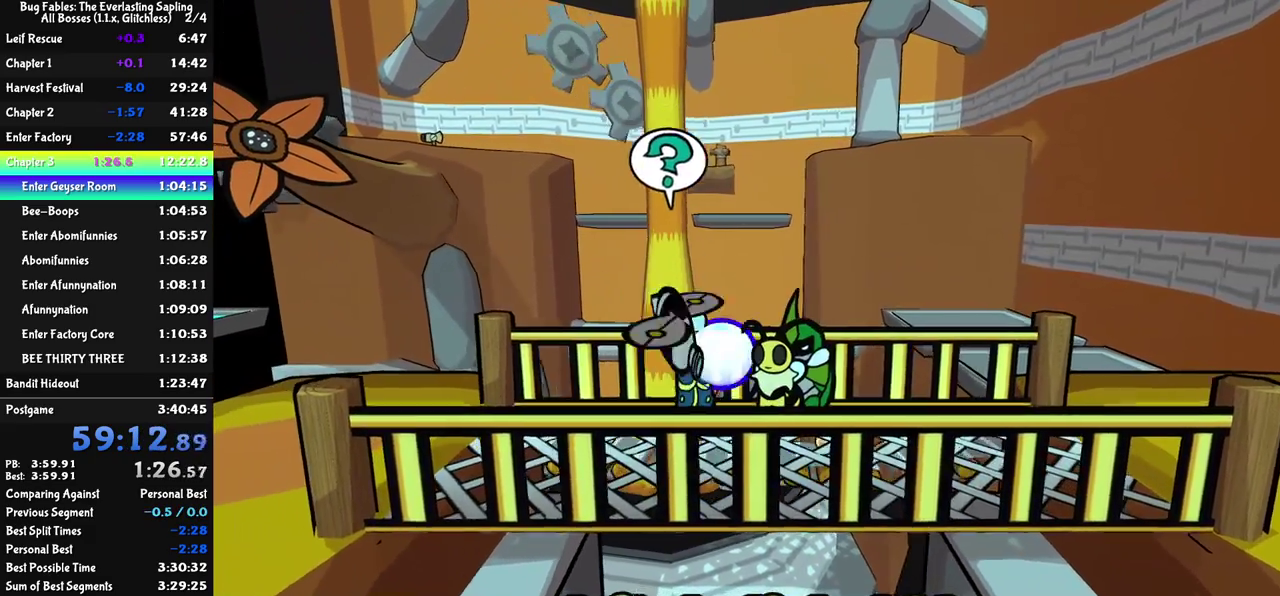
{"buttons": [], "left_stick": "left", "events": [[33, "left_stick", "left"], [83, "C_DOWN", "up"]]}
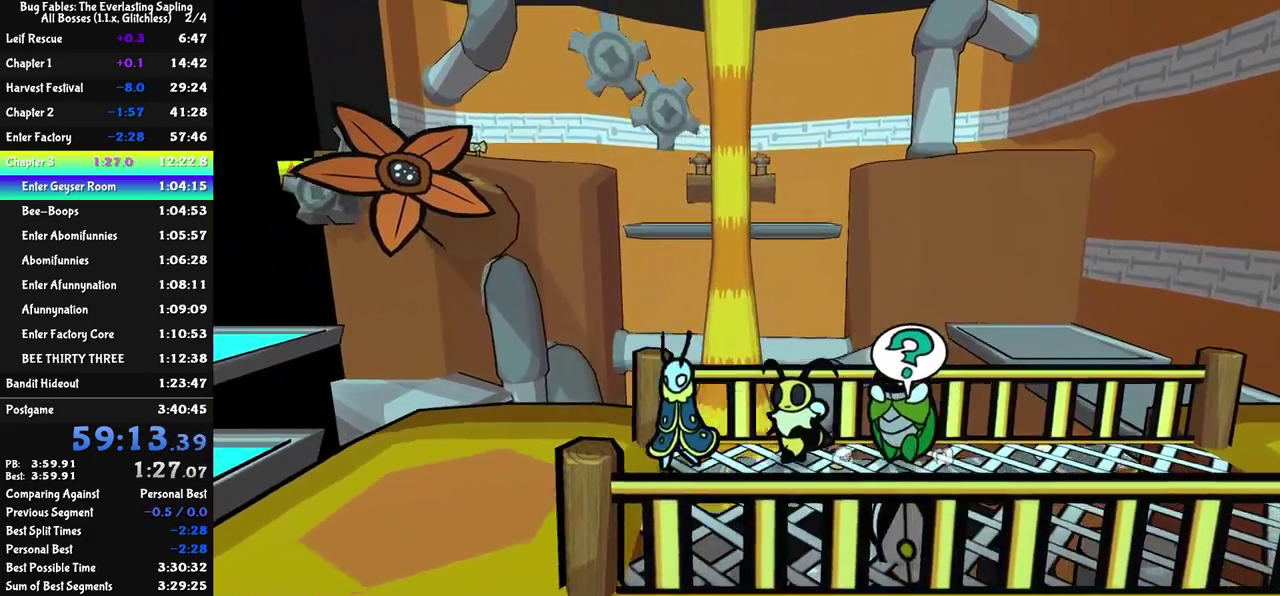
{"buttons": [], "left_stick": "left", "events": []}
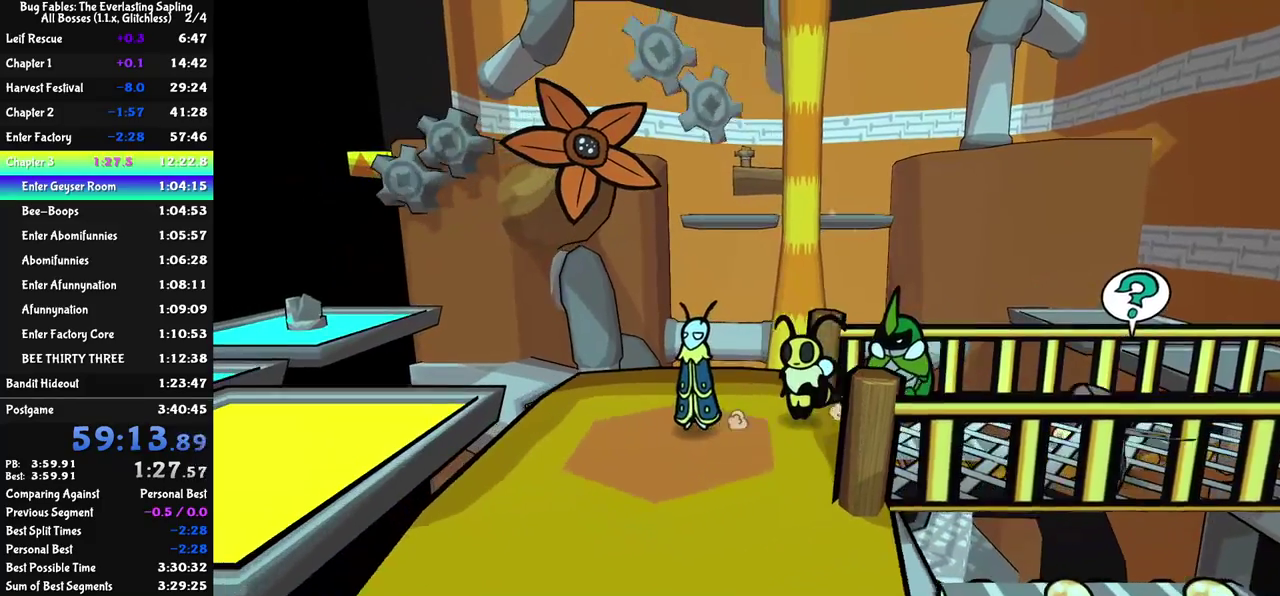
{"buttons": ["C_RIGHT"], "left_stick": "down-left", "events": [[383, "C_DOWN", "down"], [433, "C_RIGHT", "down"], [483, "C_DOWN", "up"], [483, "left_stick", "down-left"]]}
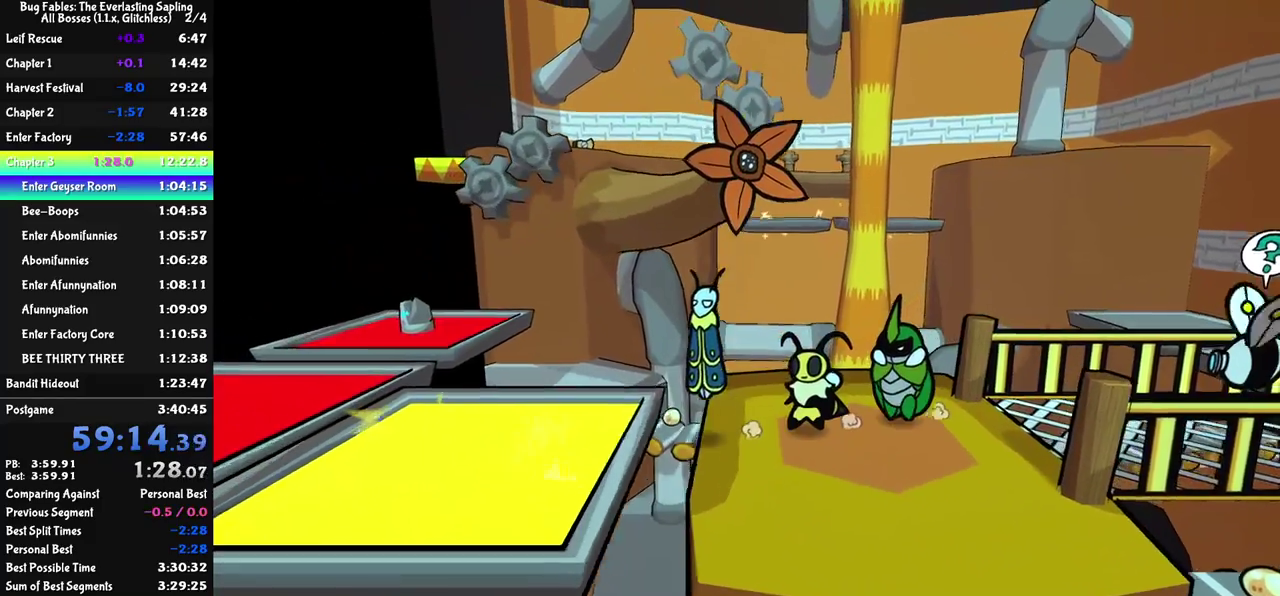
{"buttons": ["C_RIGHT"], "left_stick": "down-left", "events": []}
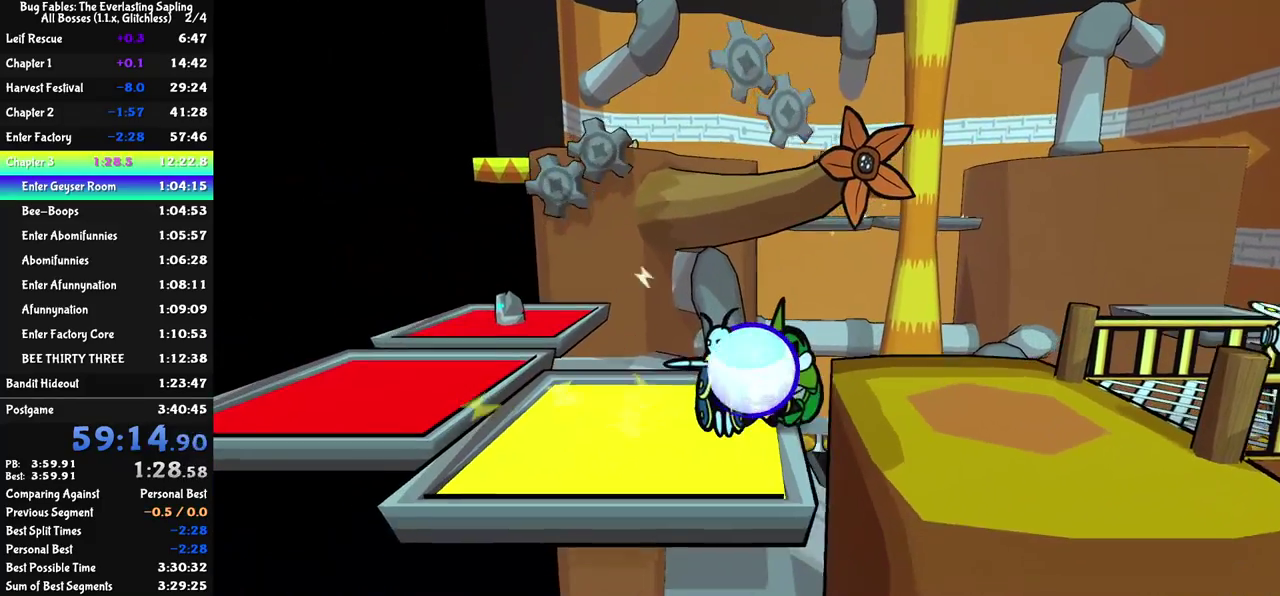
{"buttons": ["C_RIGHT"], "left_stick": "up-left", "events": [[183, "left_stick", "left"], [283, "left_stick", "down-left"], [367, "left_stick", "center"], [500, "left_stick", "up-left"]]}
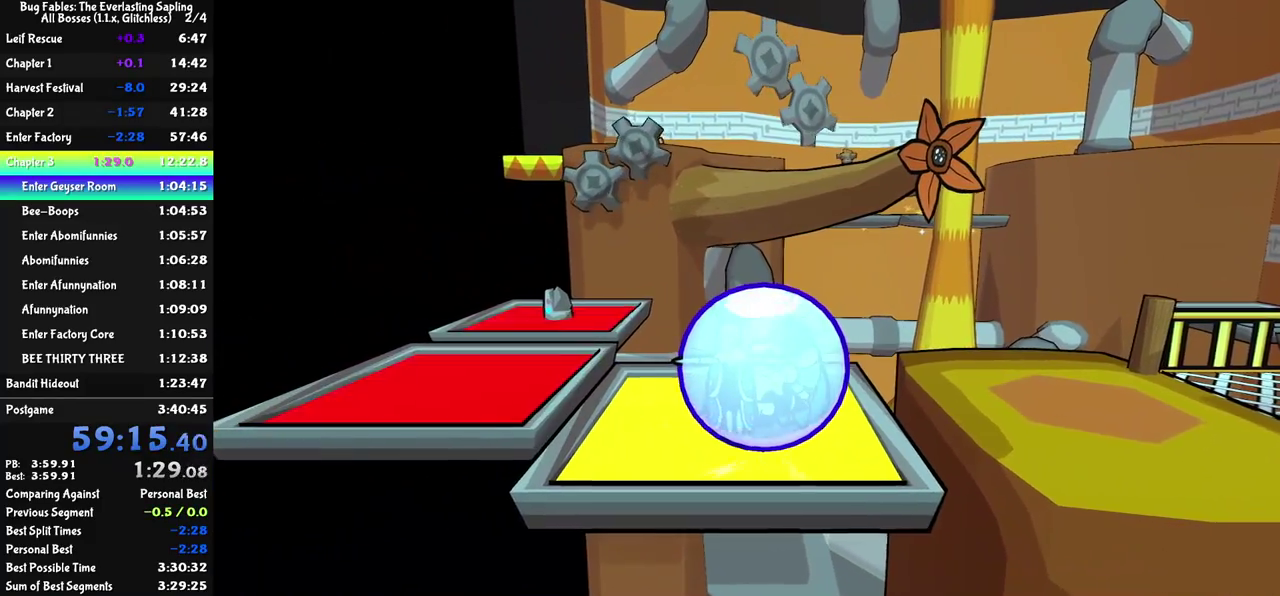
{"buttons": [], "left_stick": "up-left", "events": [[133, "left_stick", "center"], [217, "left_stick", "up-left"], [317, "C_RIGHT", "up"], [417, "C_LEFT", "down"], [467, "C_LEFT", "up"]]}
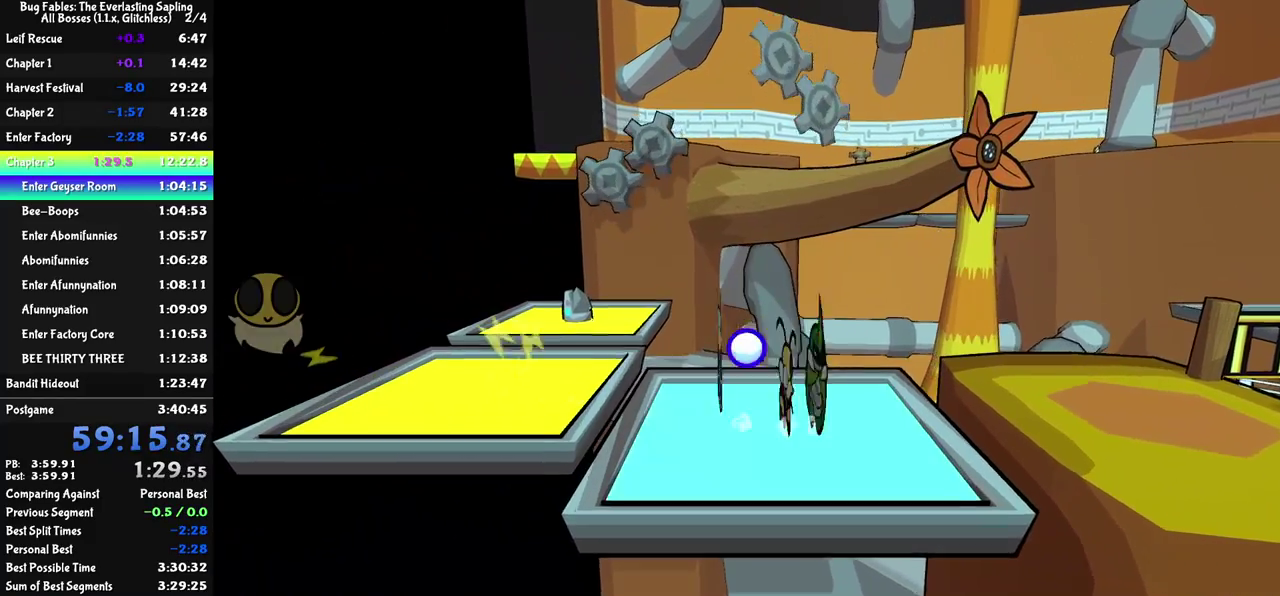
{"buttons": [], "left_stick": "up-left", "events": [[400, "C_RIGHT", "down"], [450, "C_RIGHT", "up"]]}
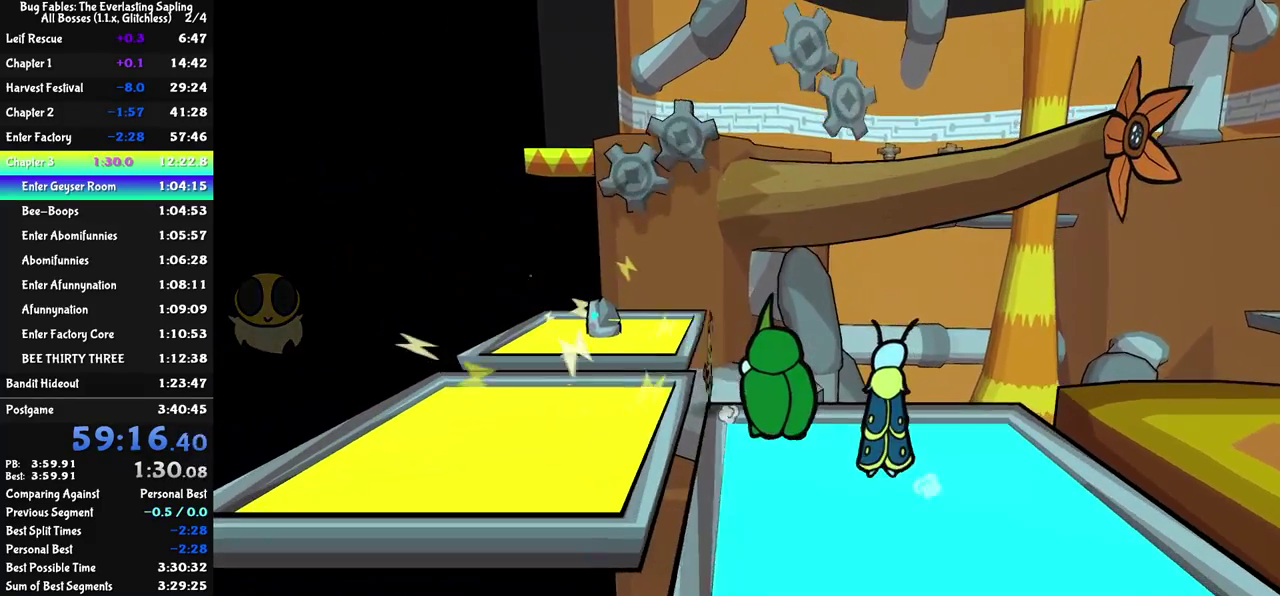
{"buttons": [], "left_stick": "down-right", "events": [[17, "C_RIGHT", "down"], [183, "C_RIGHT", "up"], [267, "left_stick", "center"], [333, "left_stick", "down-right"]]}
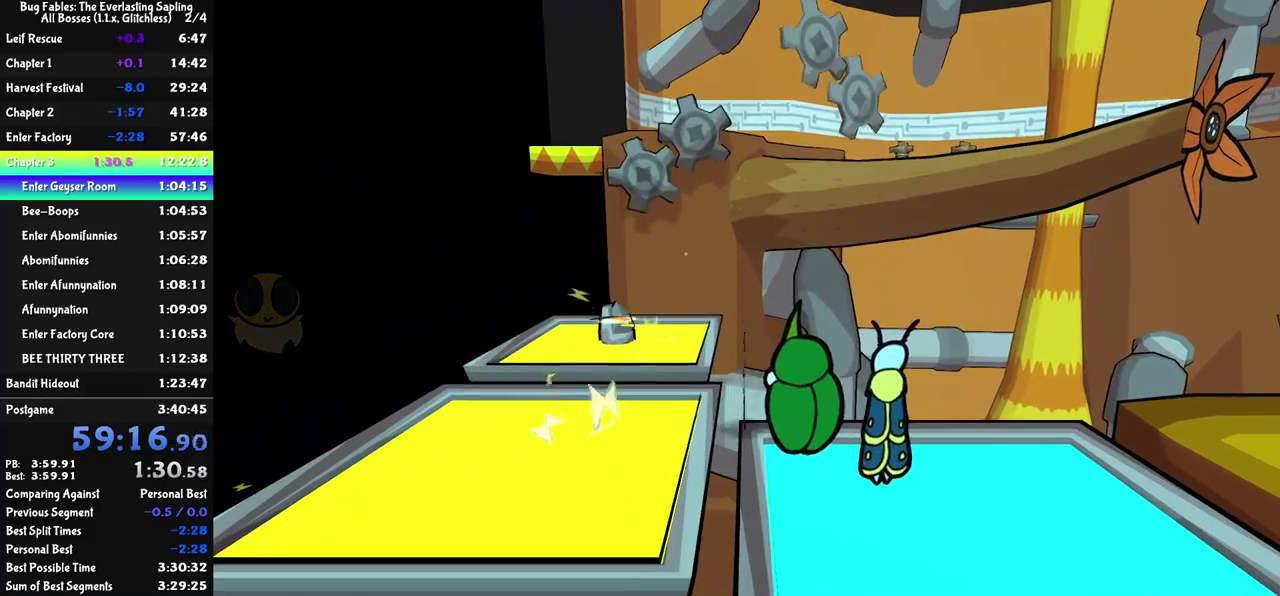
{"buttons": [], "left_stick": "down-right", "events": []}
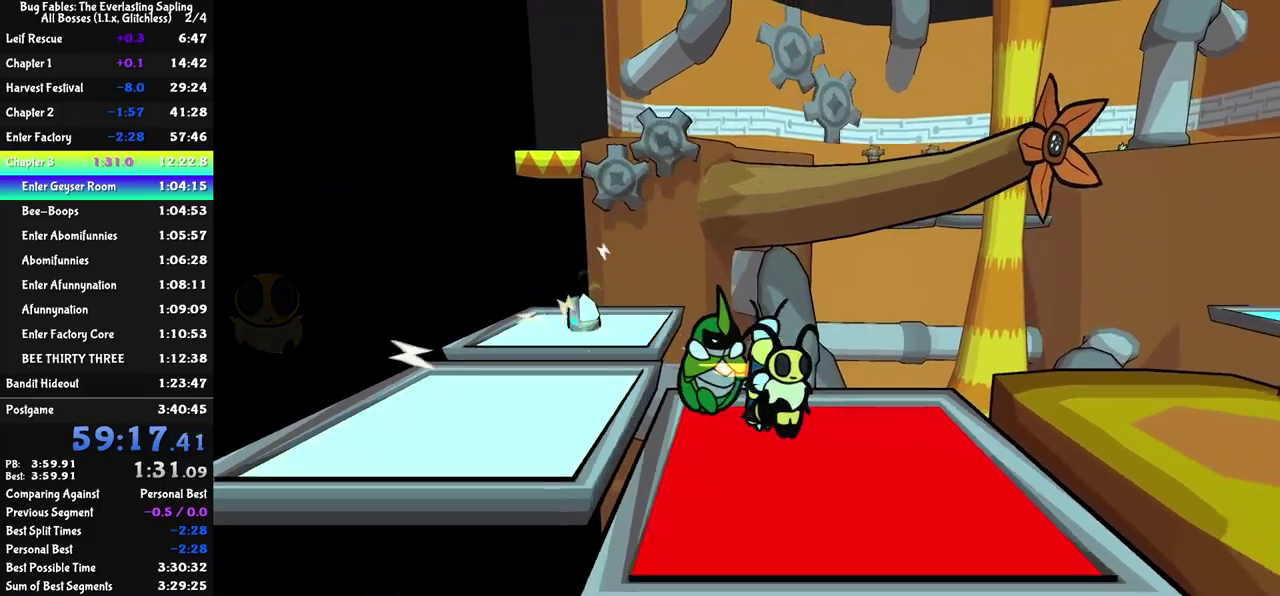
{"buttons": [], "left_stick": "right", "events": [[83, "left_stick", "right"], [100, "C_LEFT", "down"], [167, "C_LEFT", "up"], [400, "C_LEFT", "down"], [450, "C_LEFT", "up"]]}
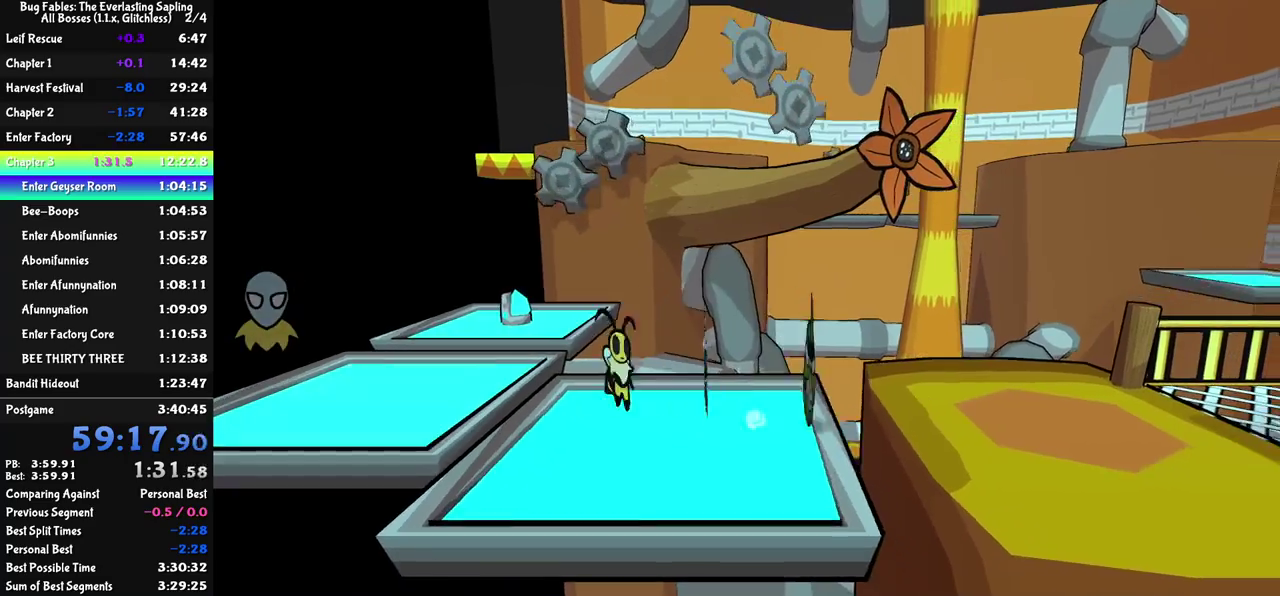
{"buttons": [], "left_stick": "right", "events": [[33, "C_DOWN", "down"], [83, "C_DOWN", "up"]]}
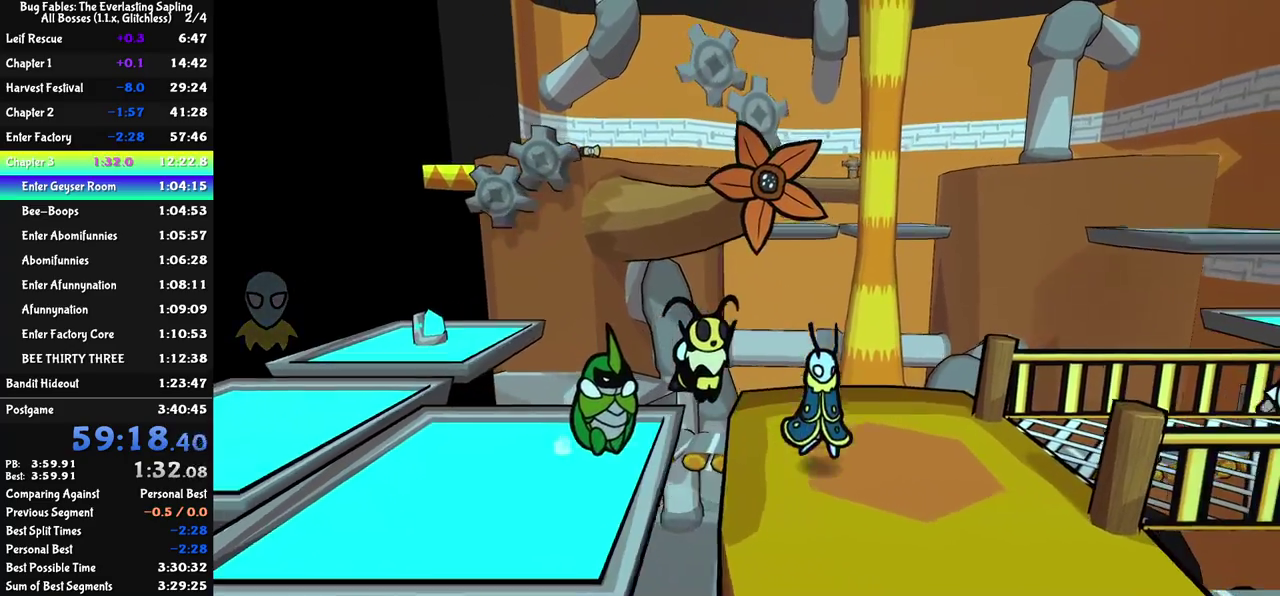
{"buttons": ["C_RIGHT"], "left_stick": "right", "events": [[167, "C_RIGHT", "down"]]}
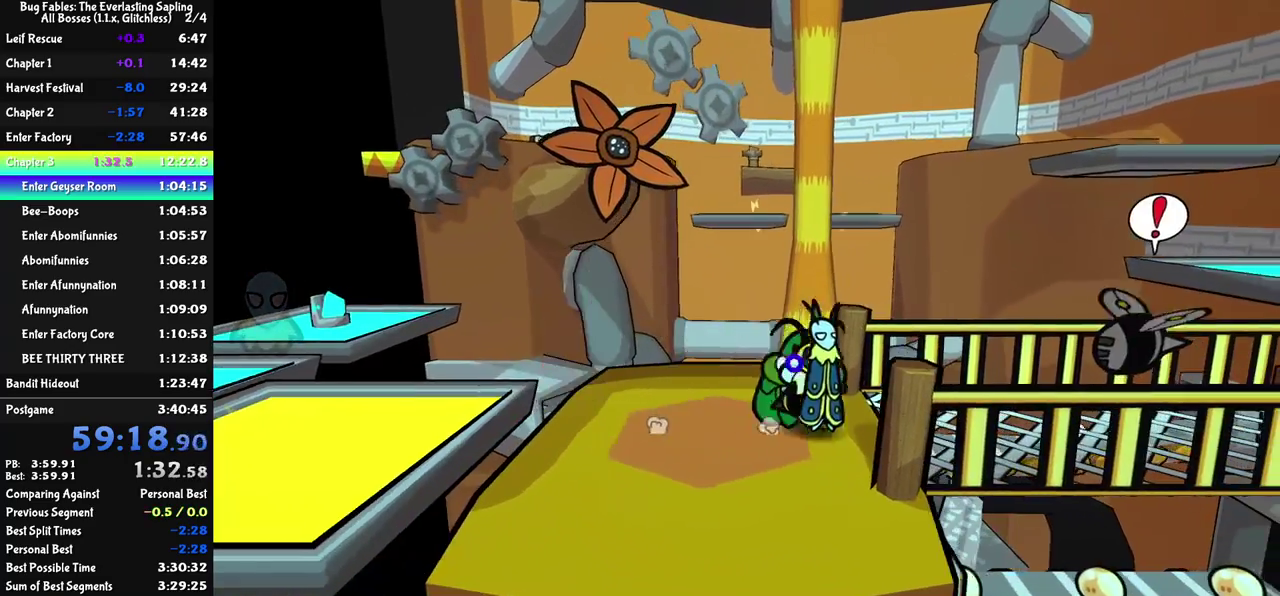
{"buttons": ["C_RIGHT"], "left_stick": "up-right", "events": [[200, "left_stick", "up-right"]]}
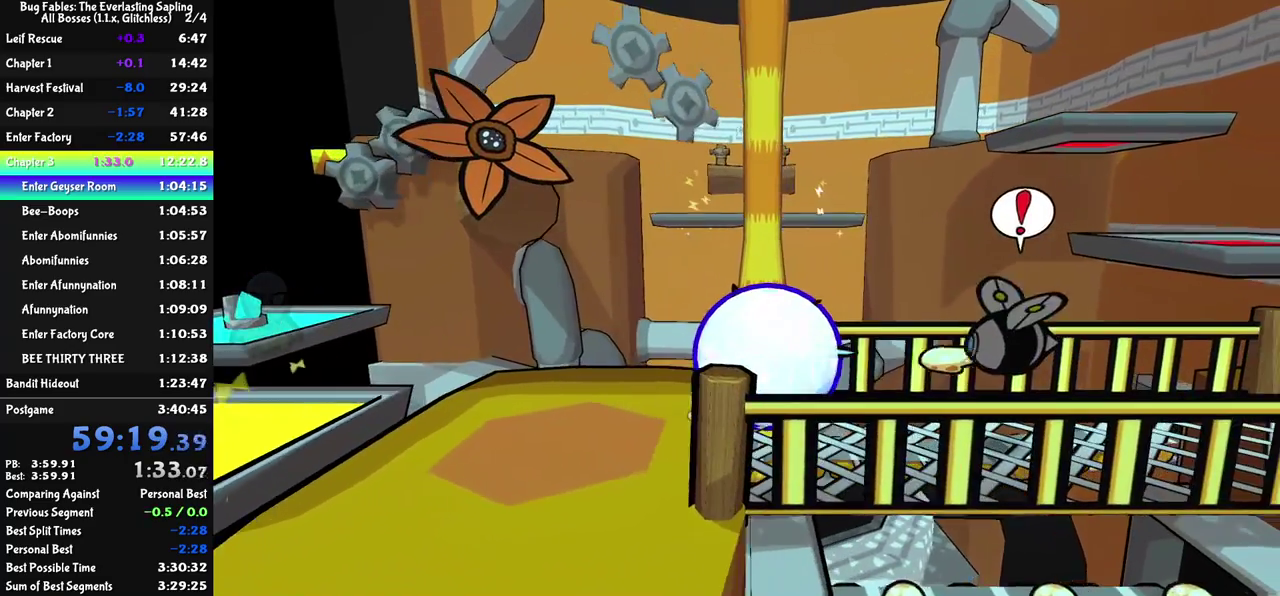
{"buttons": ["C_RIGHT"], "left_stick": "right", "events": [[17, "left_stick", "right"]]}
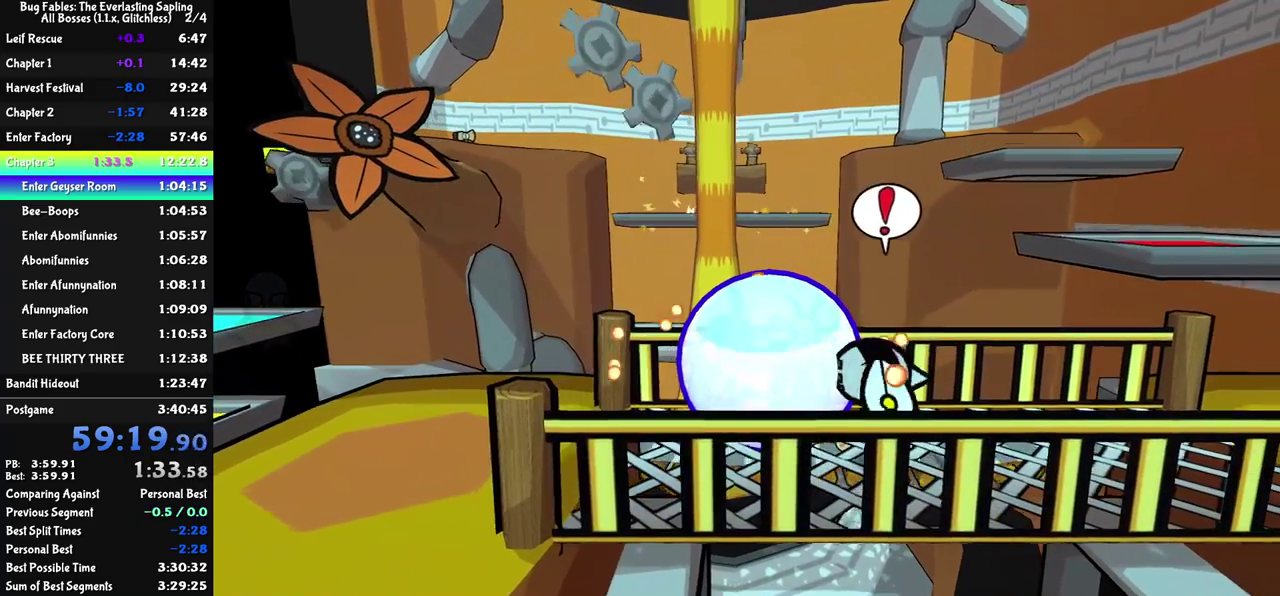
{"buttons": ["C_RIGHT"], "left_stick": "up-right", "events": [[117, "left_stick", "down-right"], [217, "left_stick", "right"], [333, "left_stick", "up-right"]]}
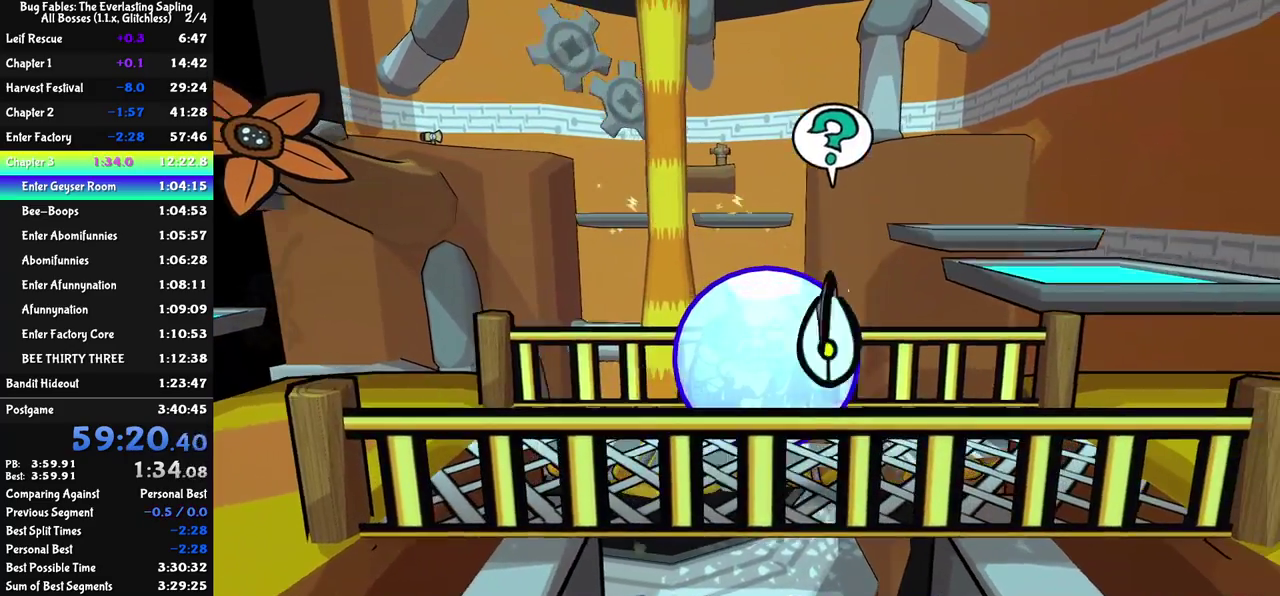
{"buttons": [], "left_stick": "right", "events": [[133, "left_stick", "right"], [350, "C_RIGHT", "up"], [417, "C_DOWN", "down"], [483, "C_DOWN", "up"]]}
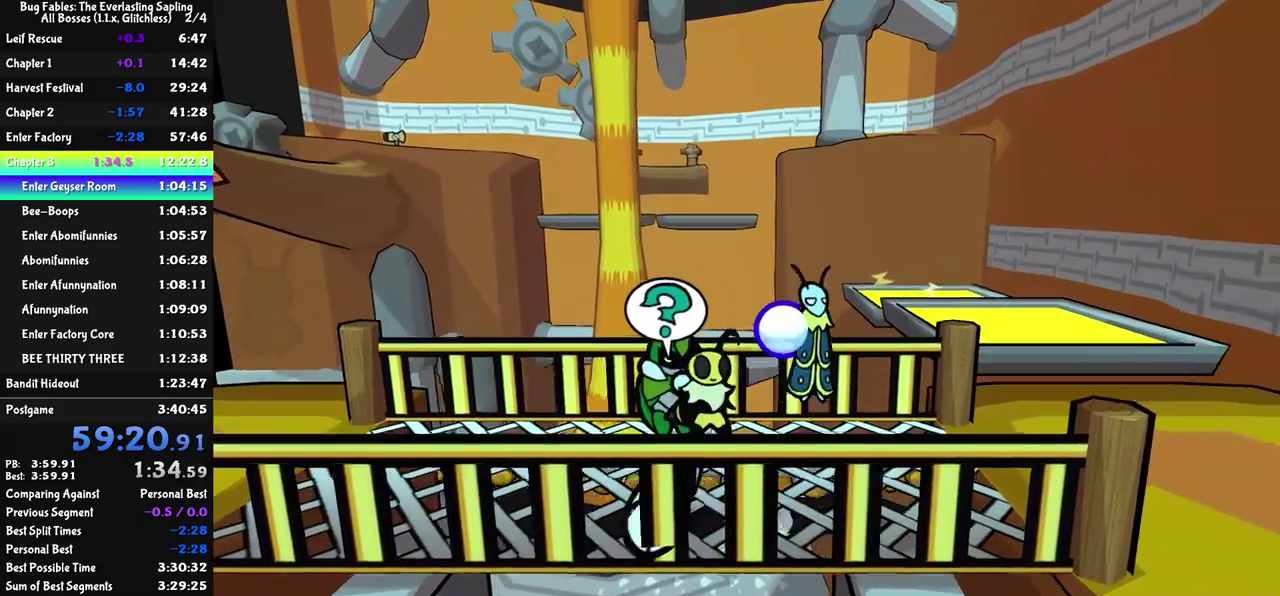
{"buttons": [], "left_stick": "right", "events": []}
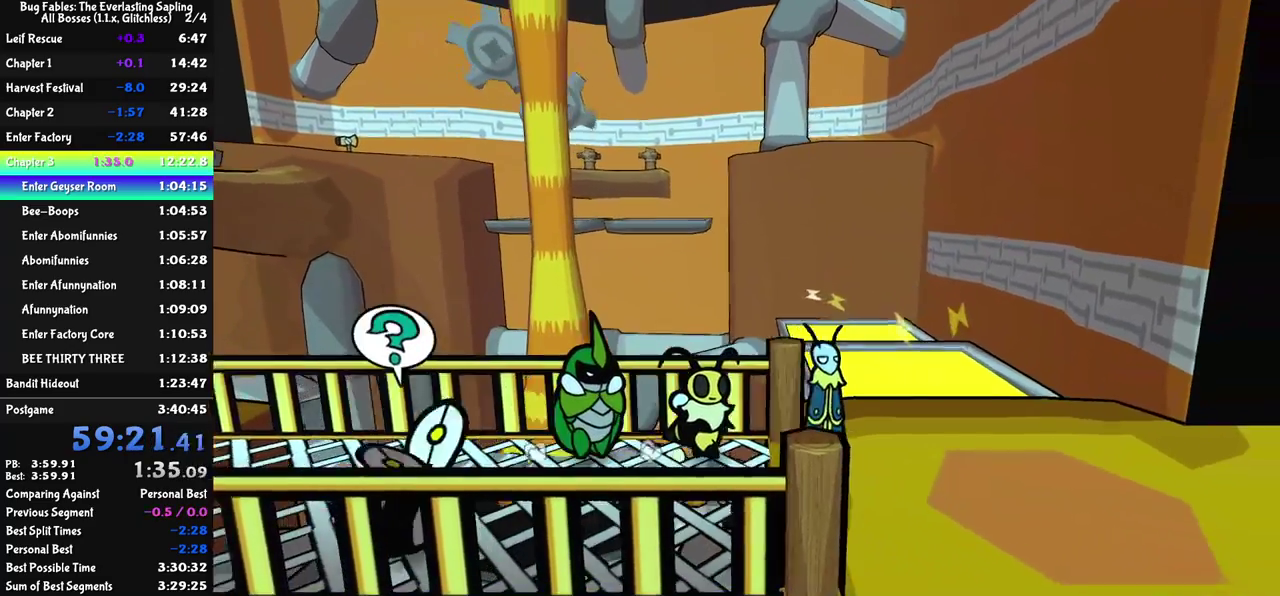
{"buttons": ["C_RIGHT"], "left_stick": "up", "events": [[67, "left_stick", "up-right"], [267, "C_DOWN", "down"], [350, "C_RIGHT", "down"], [350, "left_stick", "up"], [417, "C_DOWN", "up"]]}